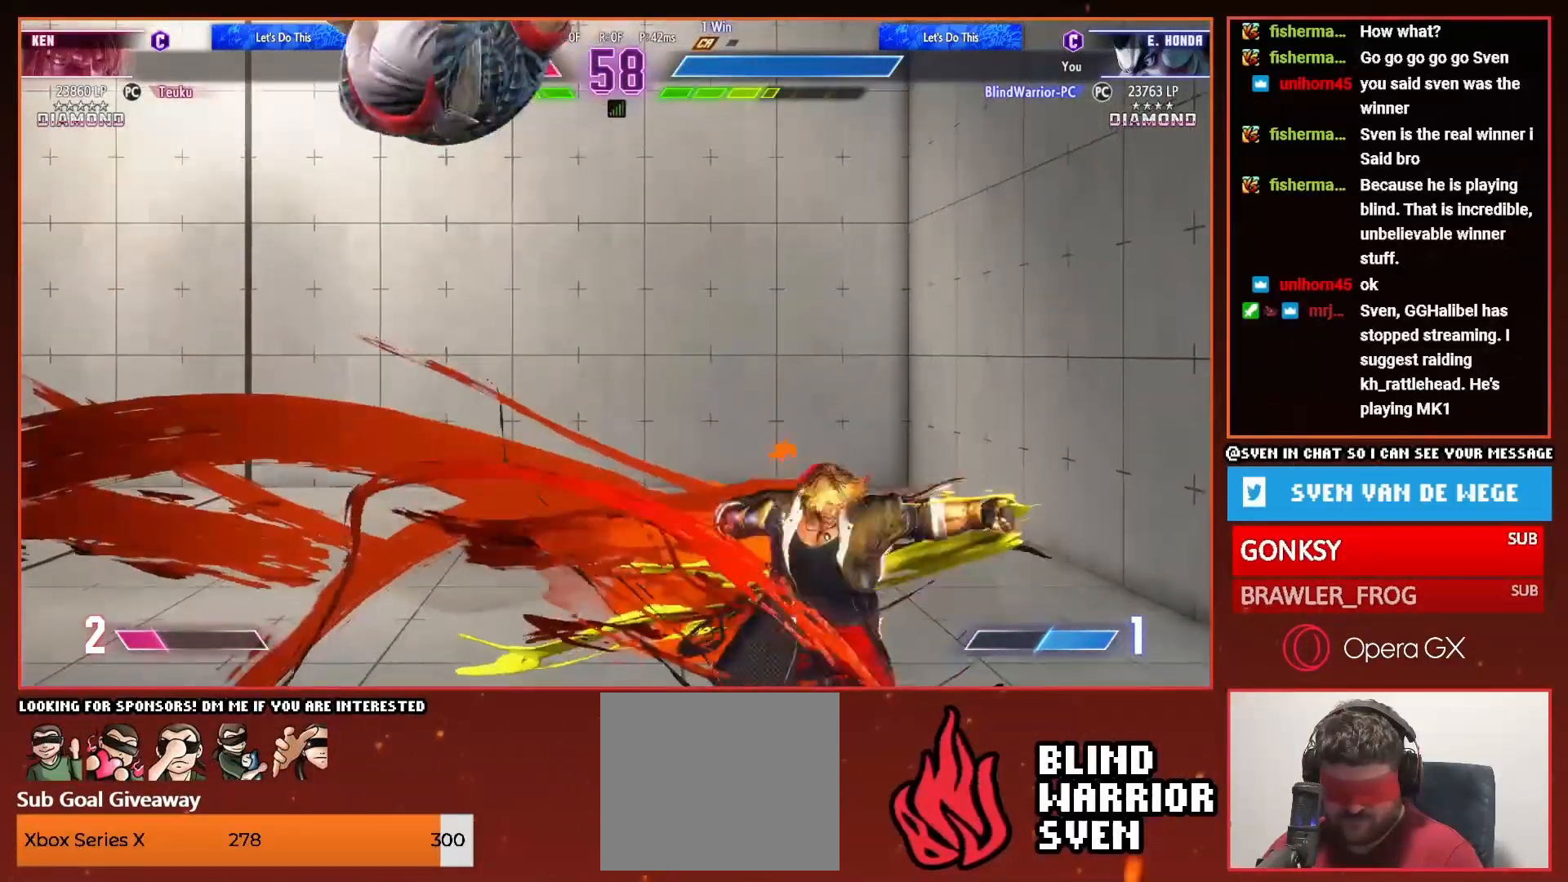
Gameplay with a controller (PlayStation layout); each line is a JSON object with the inputs held at the frame after it (dt_ms = milliseconds from this image to that frame). "events" lists button and stick changes between this image and that frame as [ms after this image, input, new state], when the widget could be followed in between. Not read: DPAD_DOWN left_stick right_stick.
{"dt_ms": 500, "buttons": ["DPAD_LEFT"], "events": [[17, "DPAD_LEFT", "down"]]}
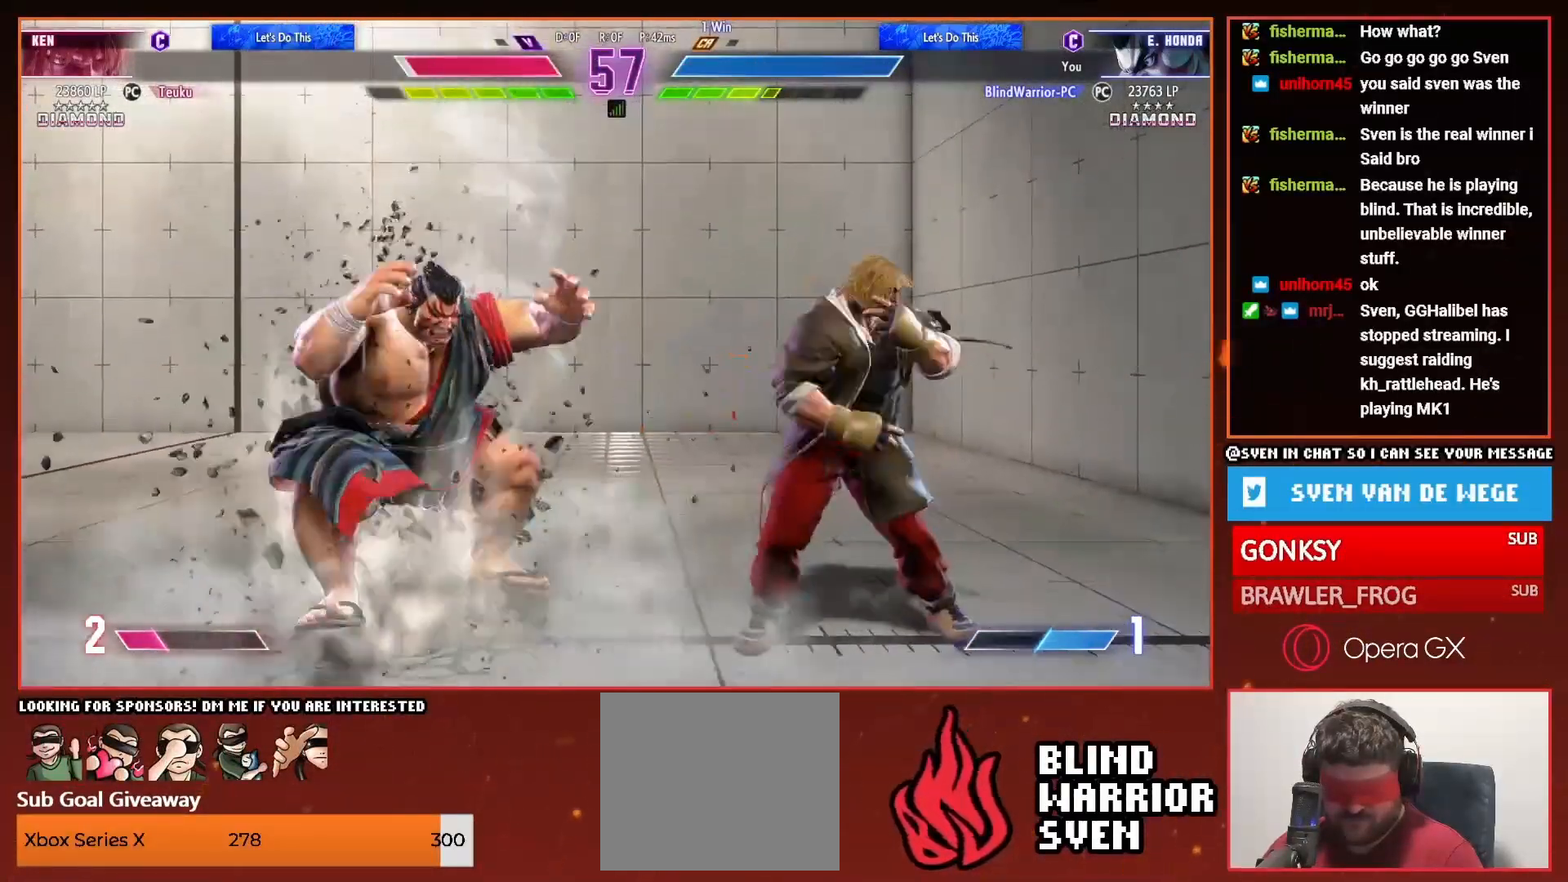
{"dt_ms": 500, "buttons": ["DPAD_LEFT"], "events": []}
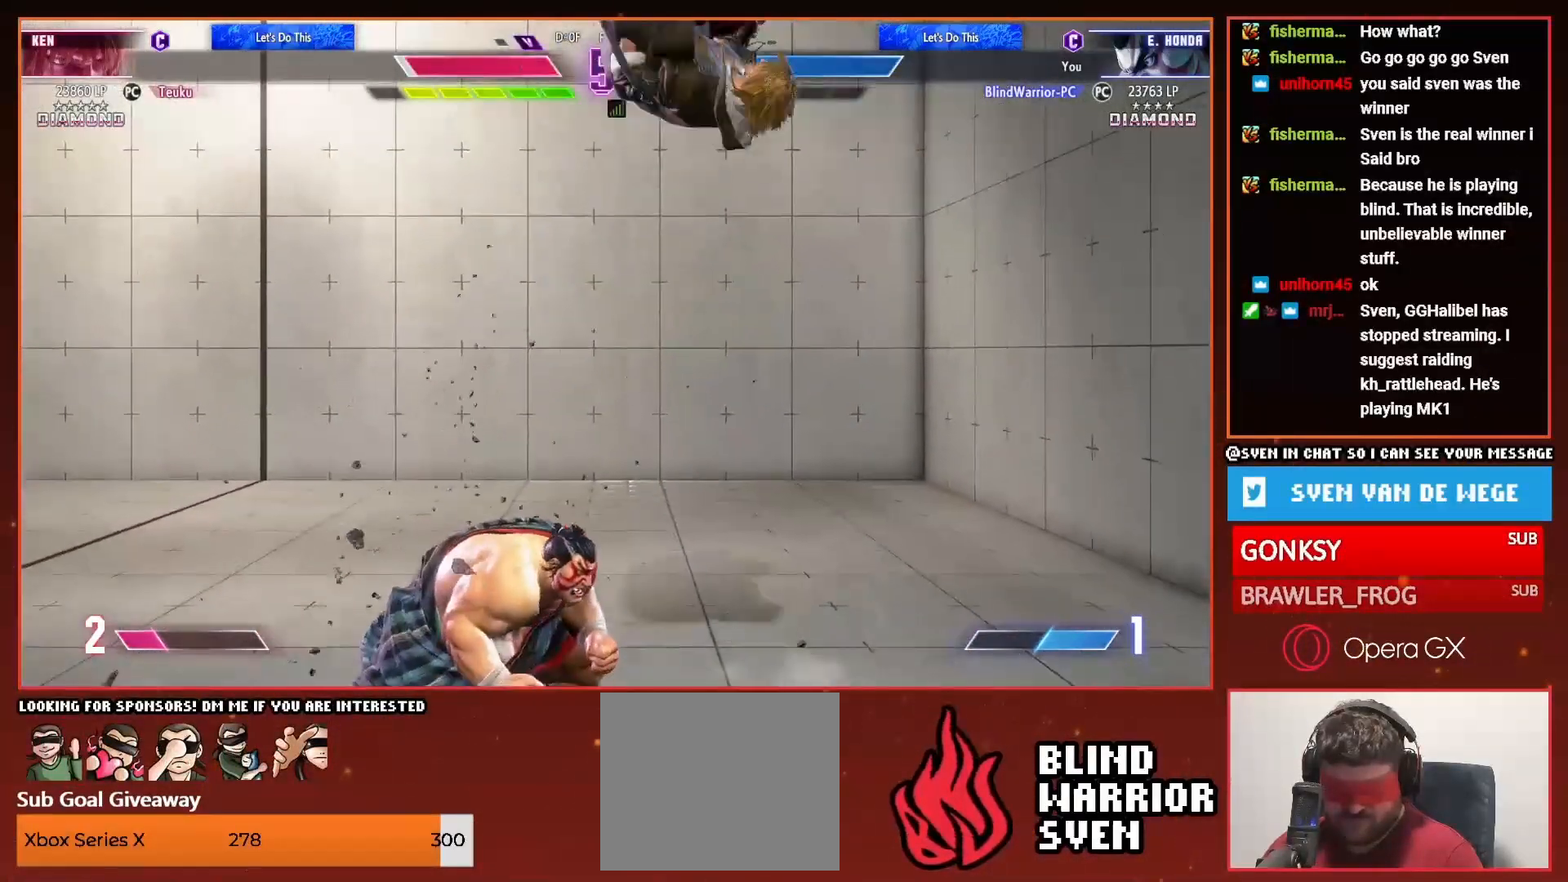
{"dt_ms": 500, "buttons": ["DPAD_LEFT"], "events": []}
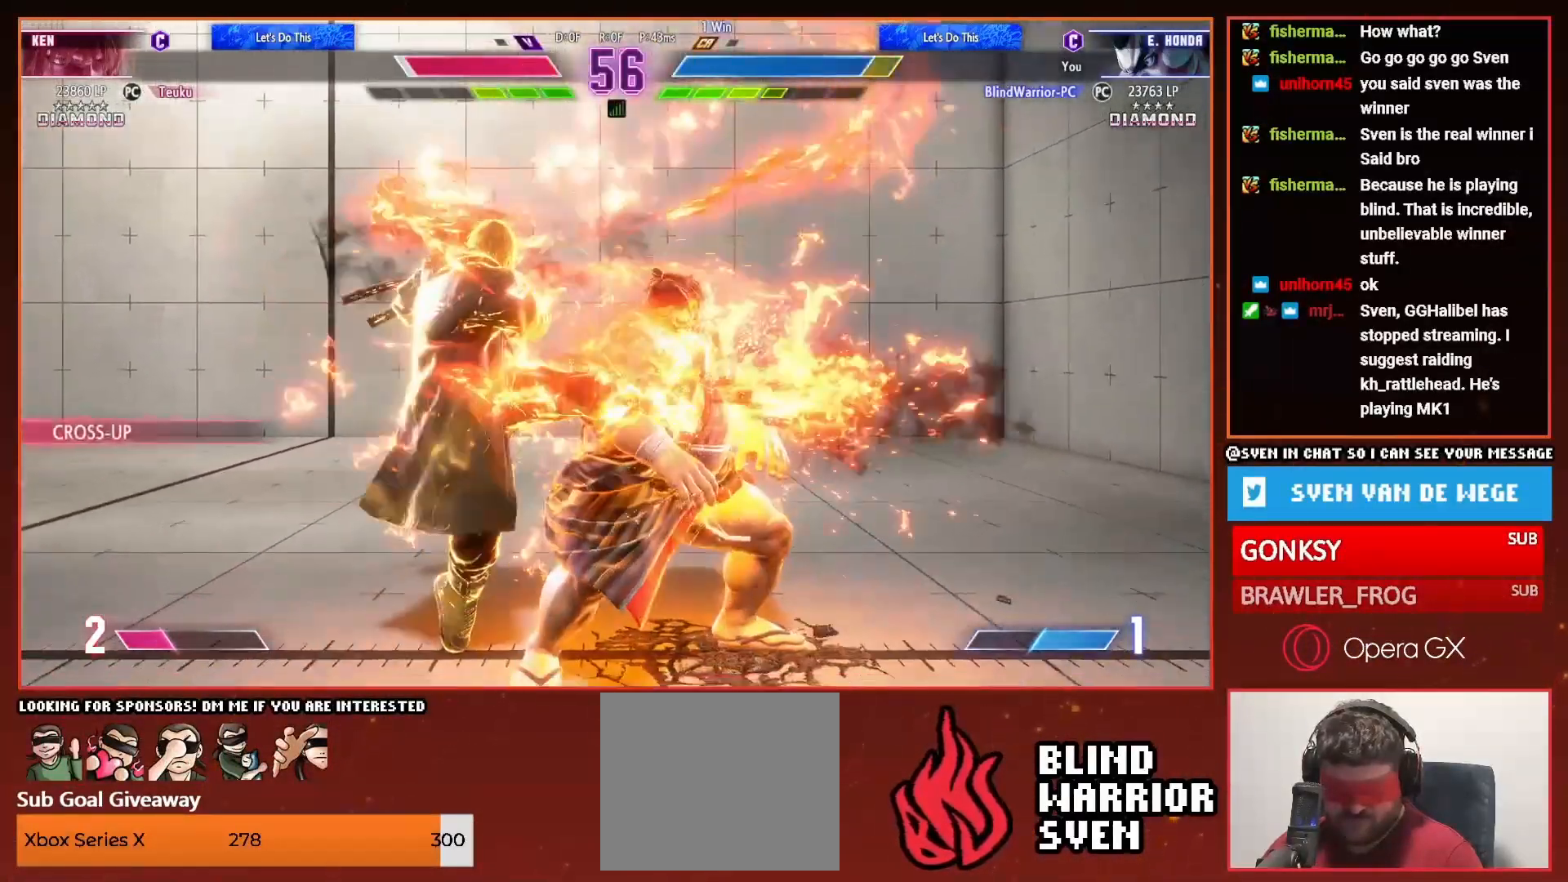
{"dt_ms": 500, "buttons": ["DPAD_RIGHT"], "events": [[317, "DPAD_LEFT", "up"], [367, "DPAD_RIGHT", "down"]]}
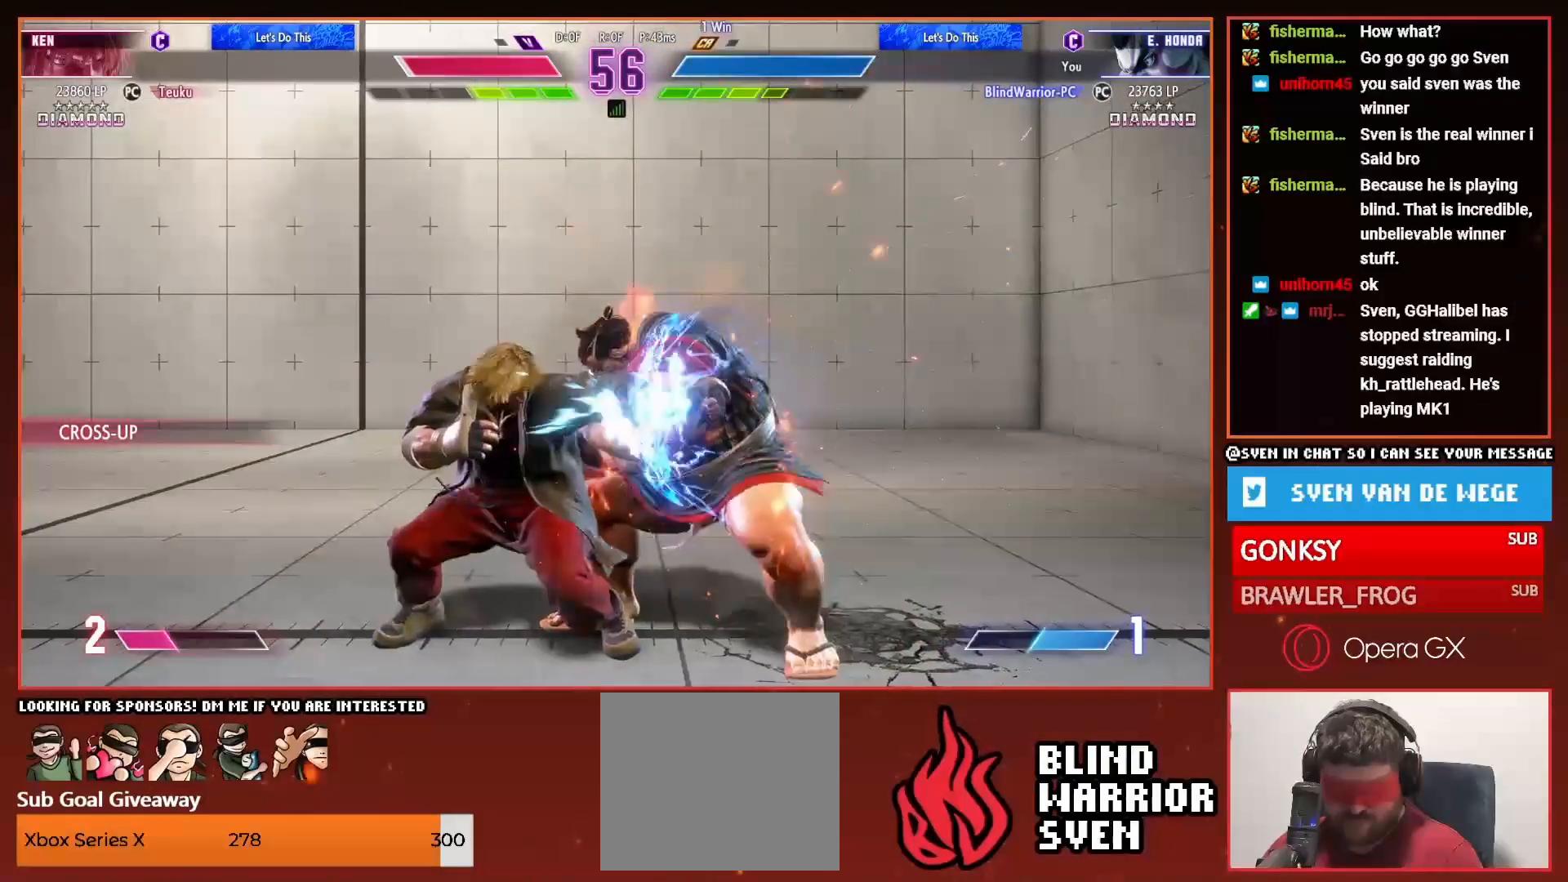
{"dt_ms": 500, "buttons": ["DPAD_RIGHT"], "events": []}
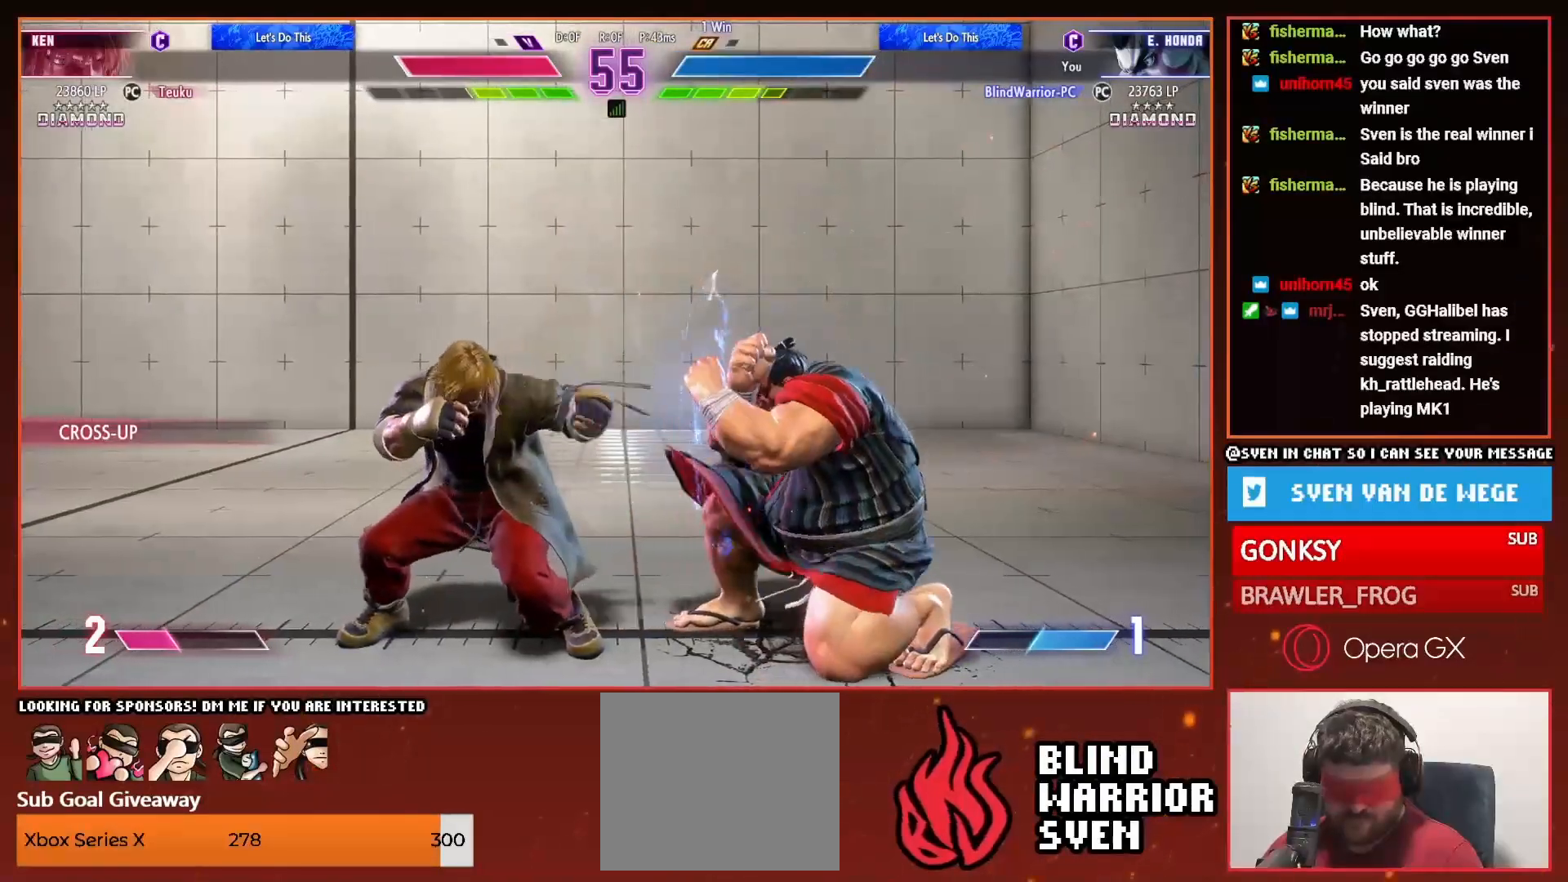
{"dt_ms": 1000, "buttons": ["DPAD_RIGHT"]}
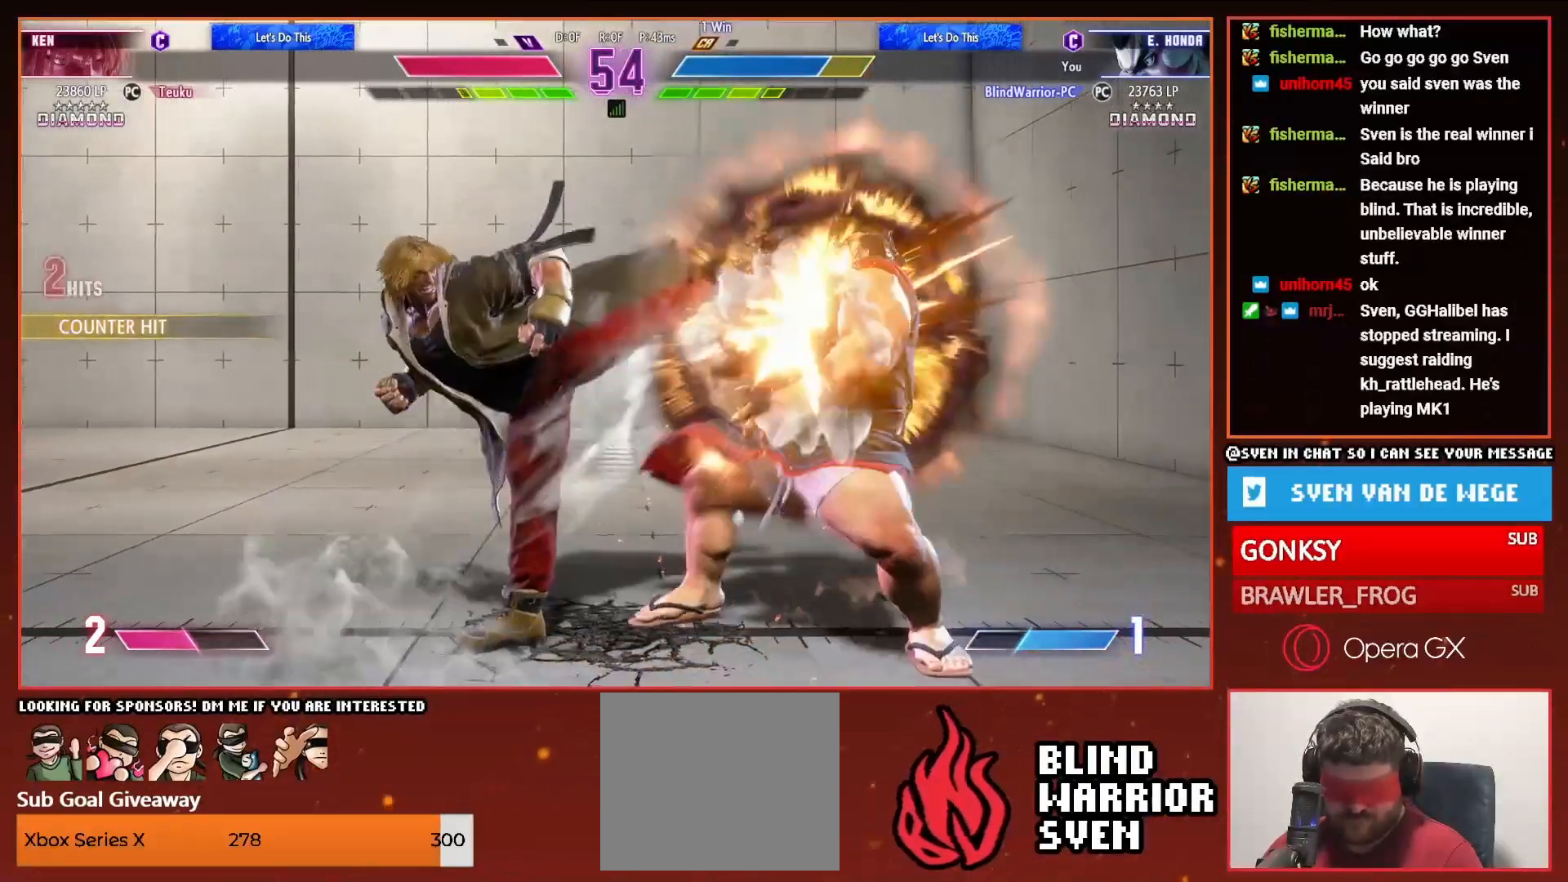
{"dt_ms": 500, "buttons": ["DPAD_RIGHT"], "events": []}
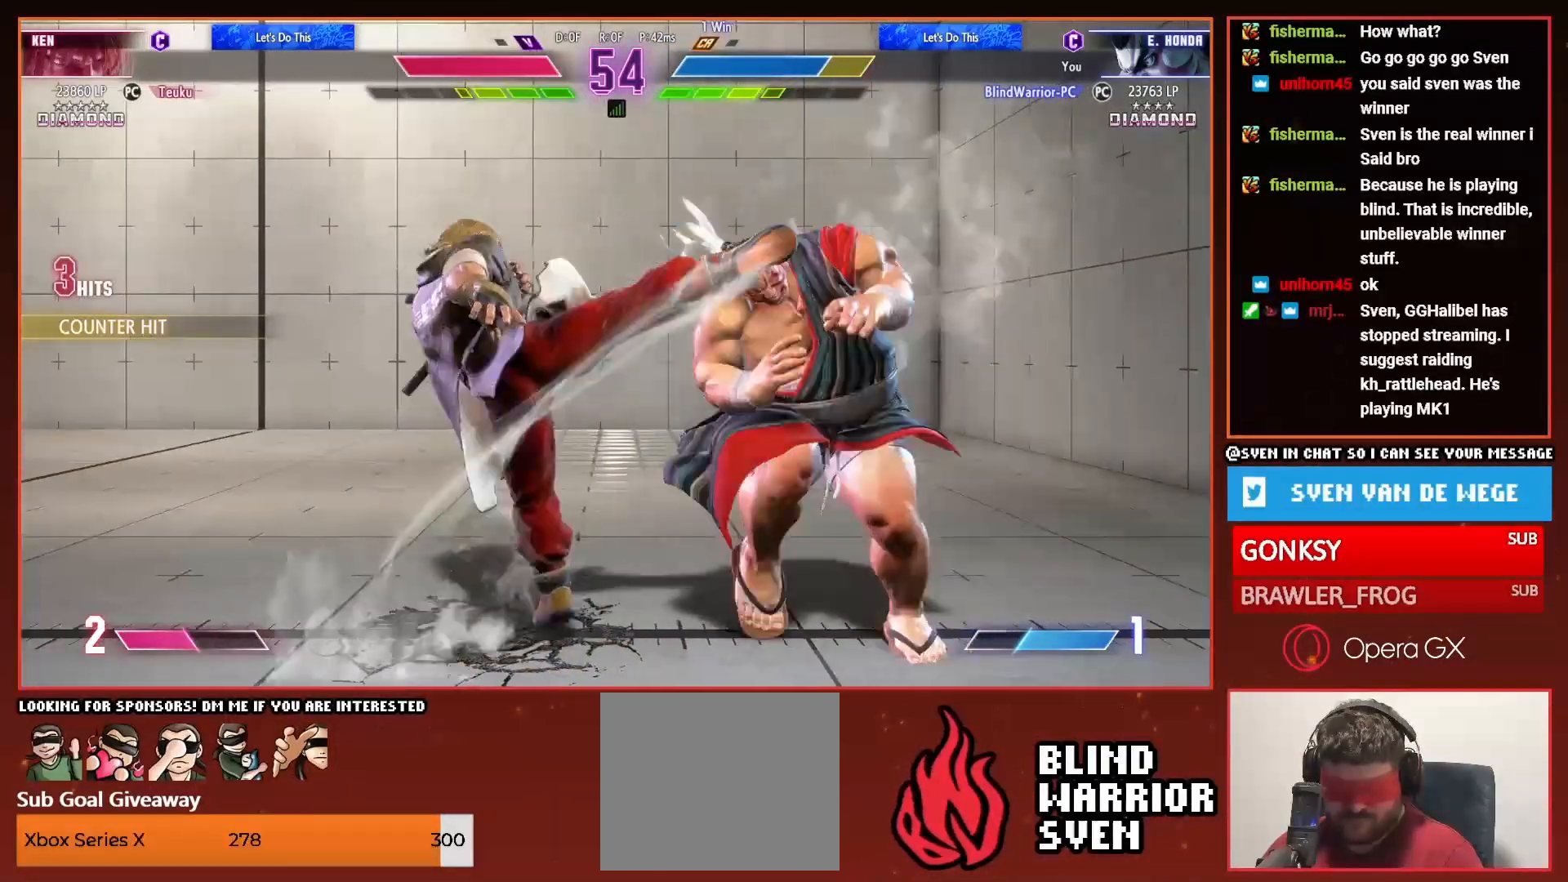
{"dt_ms": 500, "buttons": ["DPAD_RIGHT"], "events": []}
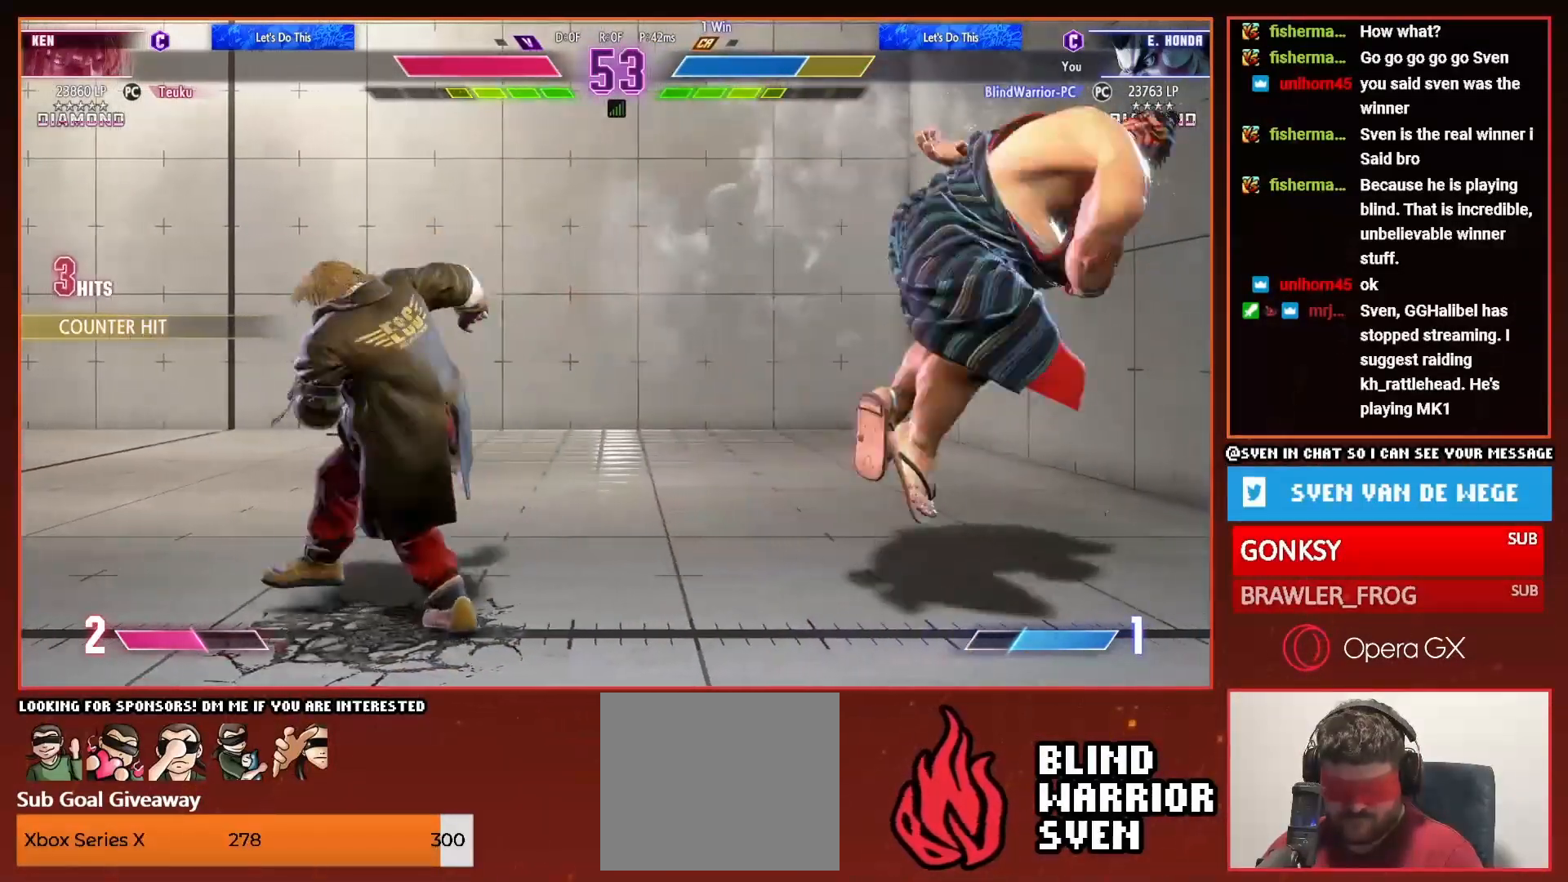
{"dt_ms": 500, "buttons": ["DPAD_RIGHT"], "events": [[17, "DPAD_RIGHT", "up"], [67, "DPAD_LEFT", "down"], [117, "R1", "down"], [117, "SQUARE", "down"], [167, "DPAD_LEFT", "up"], [200, "R1", "up"], [200, "SQUARE", "up"], [267, "DPAD_RIGHT", "down"]]}
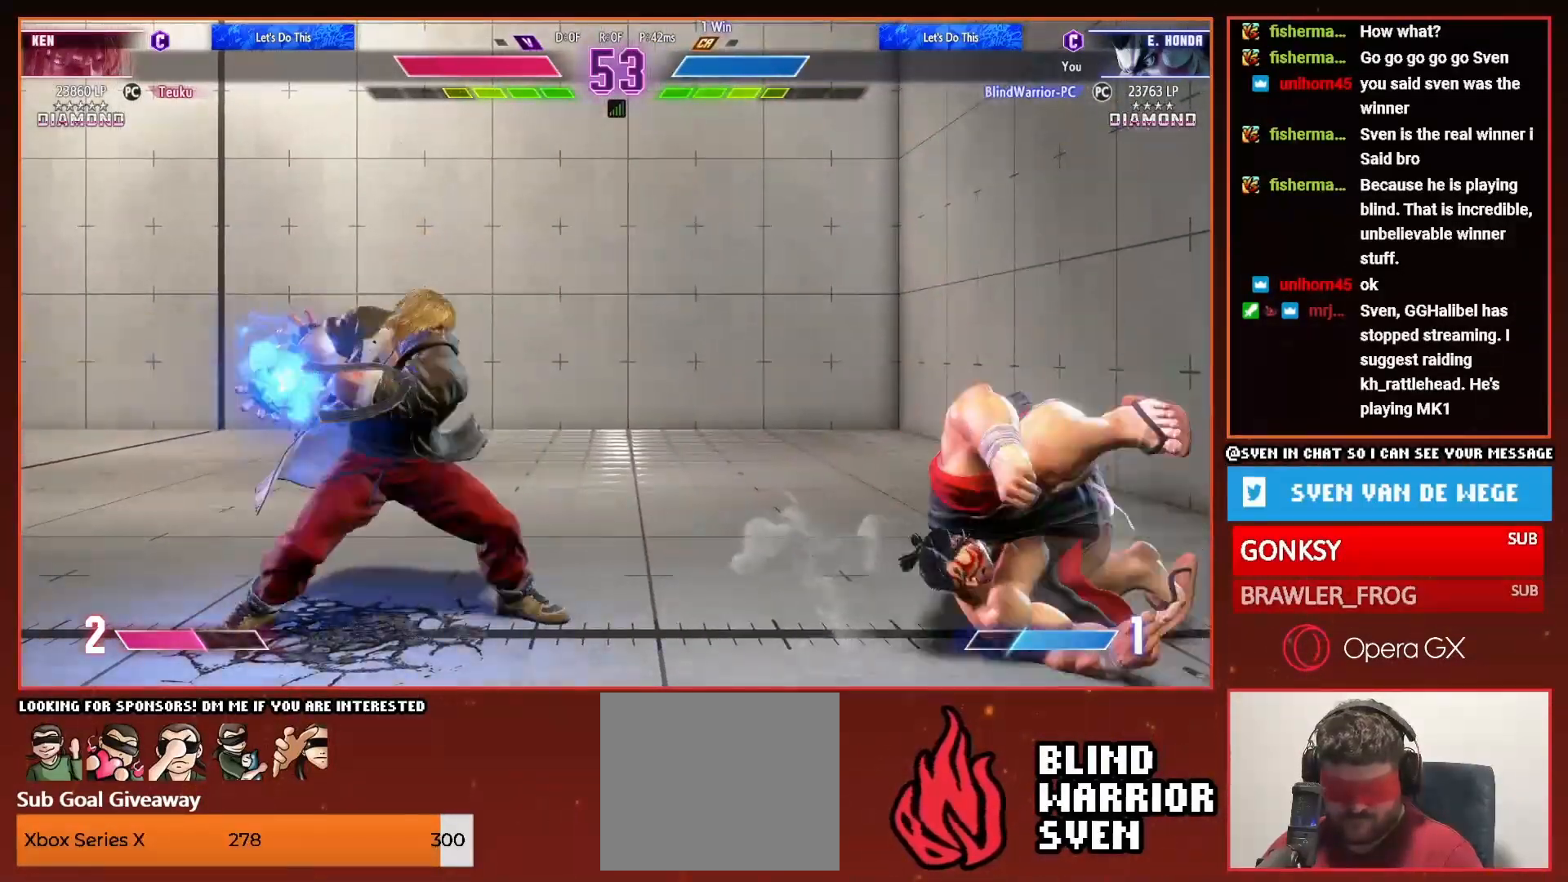
{"dt_ms": 500, "buttons": ["DPAD_RIGHT"], "events": []}
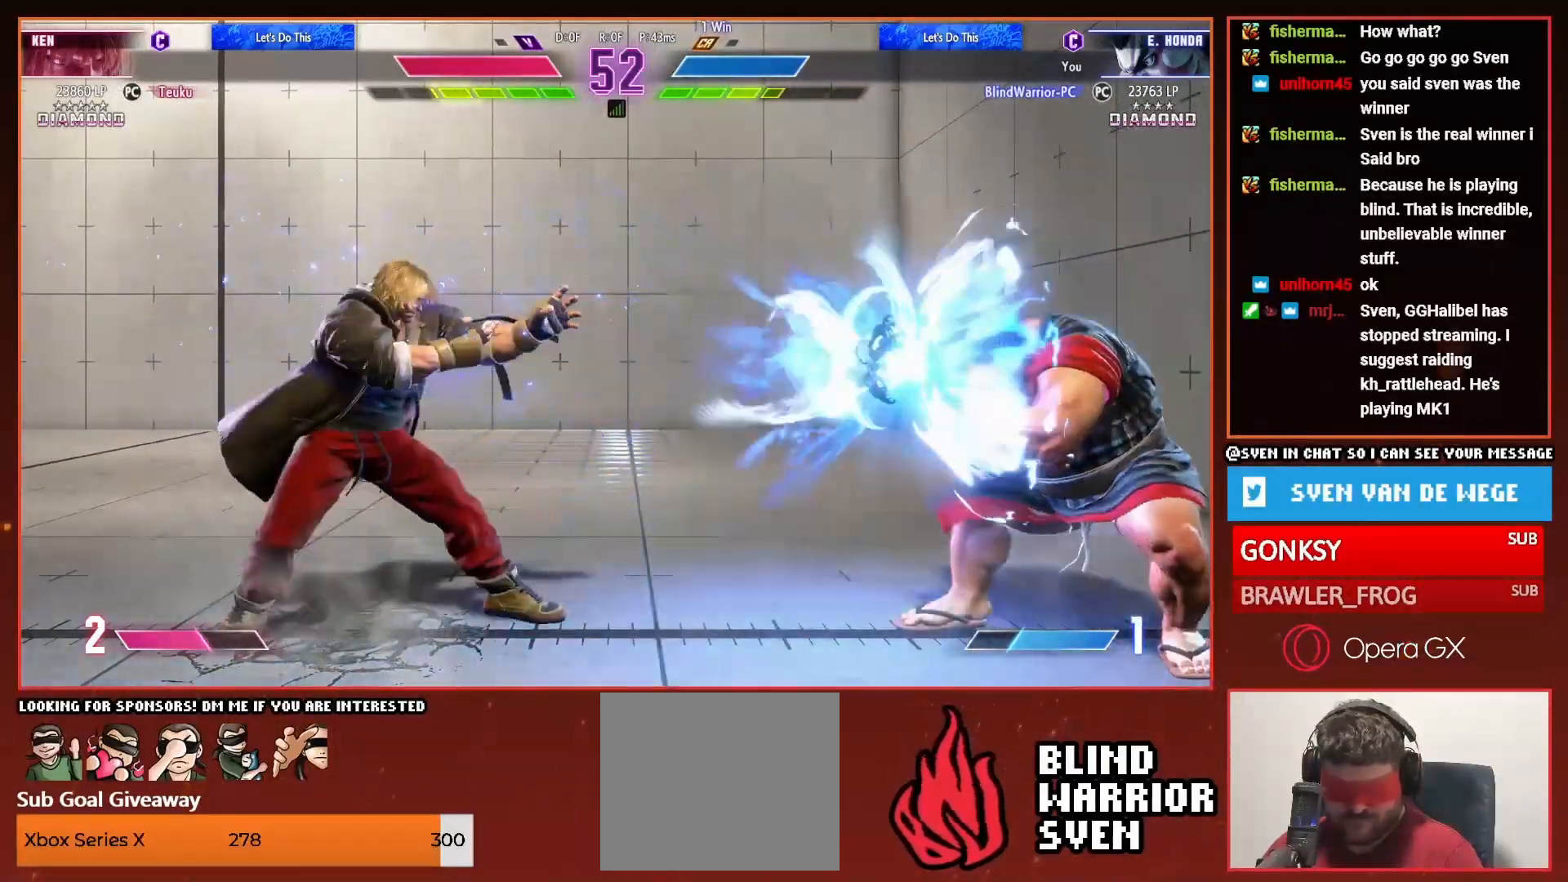
{"dt_ms": 500, "buttons": ["DPAD_RIGHT"], "events": [[267, "DPAD_RIGHT", "up"], [317, "DPAD_LEFT", "down"], [367, "R1", "down"], [417, "R1", "up"], [450, "DPAD_LEFT", "up"], [500, "DPAD_RIGHT", "down"]]}